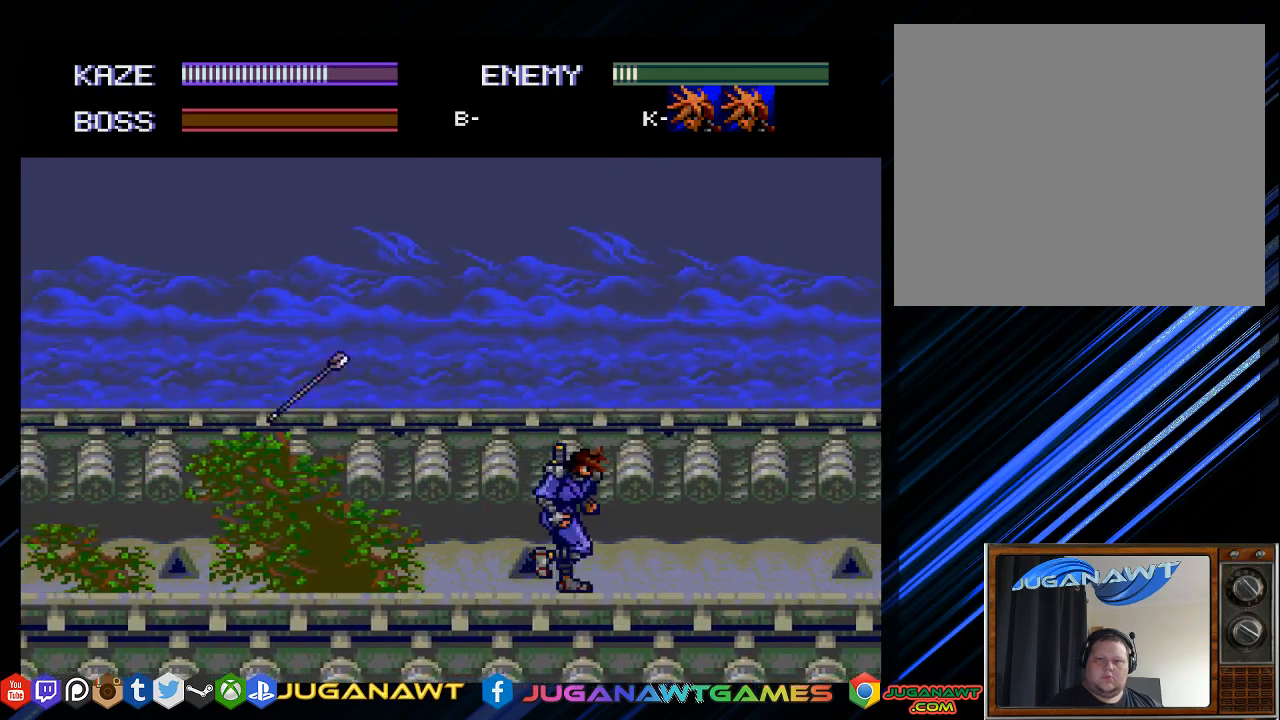
Gameplay with a controller (PlayStation layout); each line is a JSON object with the inputs held at the frame after it. "events" lists button and stick changes between this image and that frame as [ms after this image, input, new state], when the widget could be followed in between.
{"buttons": ["DPAD_RIGHT"], "left_stick": "center", "right_stick": "center", "events": []}
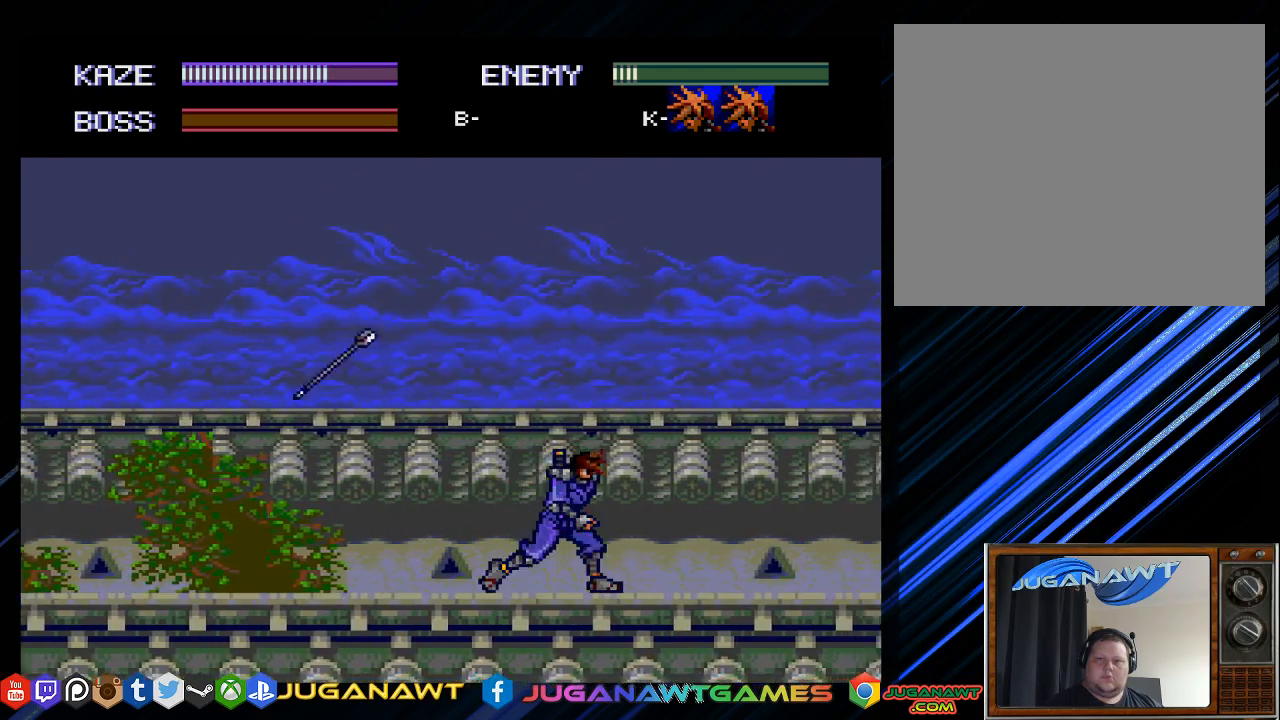
{"buttons": ["DPAD_RIGHT"], "left_stick": "center", "right_stick": "center", "events": [[133, "CIRCLE", "down"], [333, "CIRCLE", "up"]]}
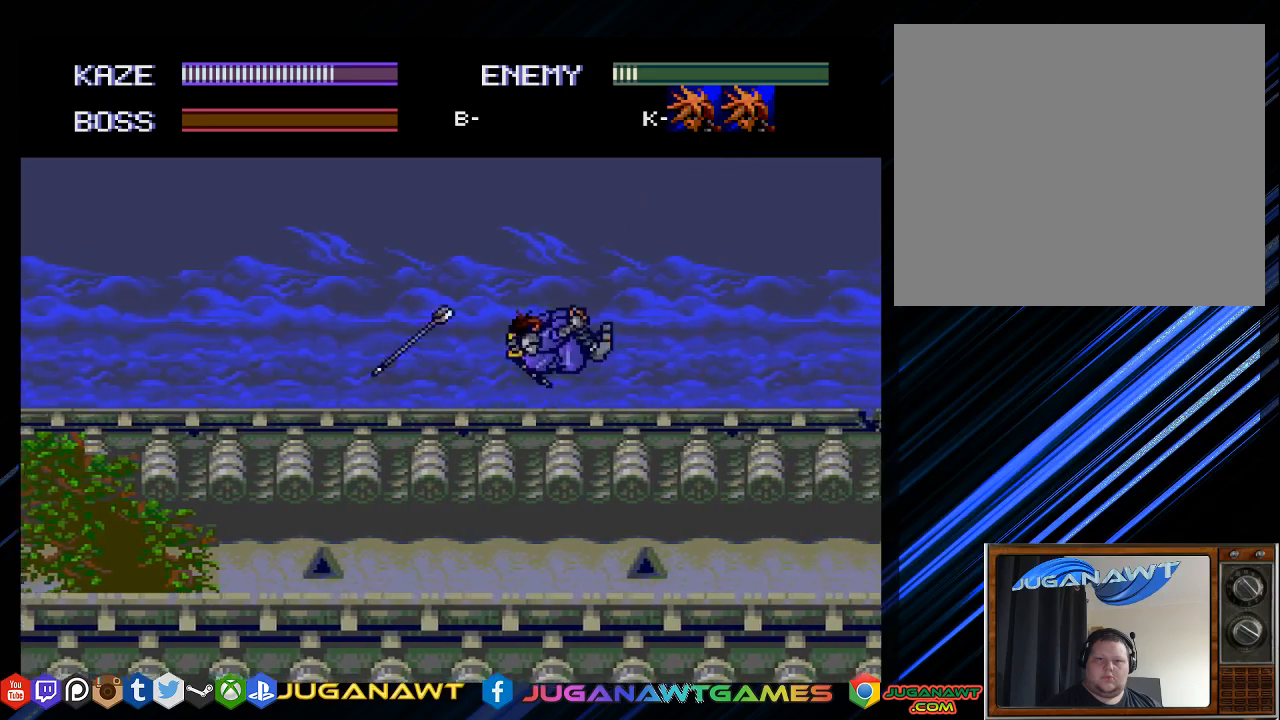
{"buttons": ["DPAD_RIGHT"], "left_stick": "center", "right_stick": "center", "events": []}
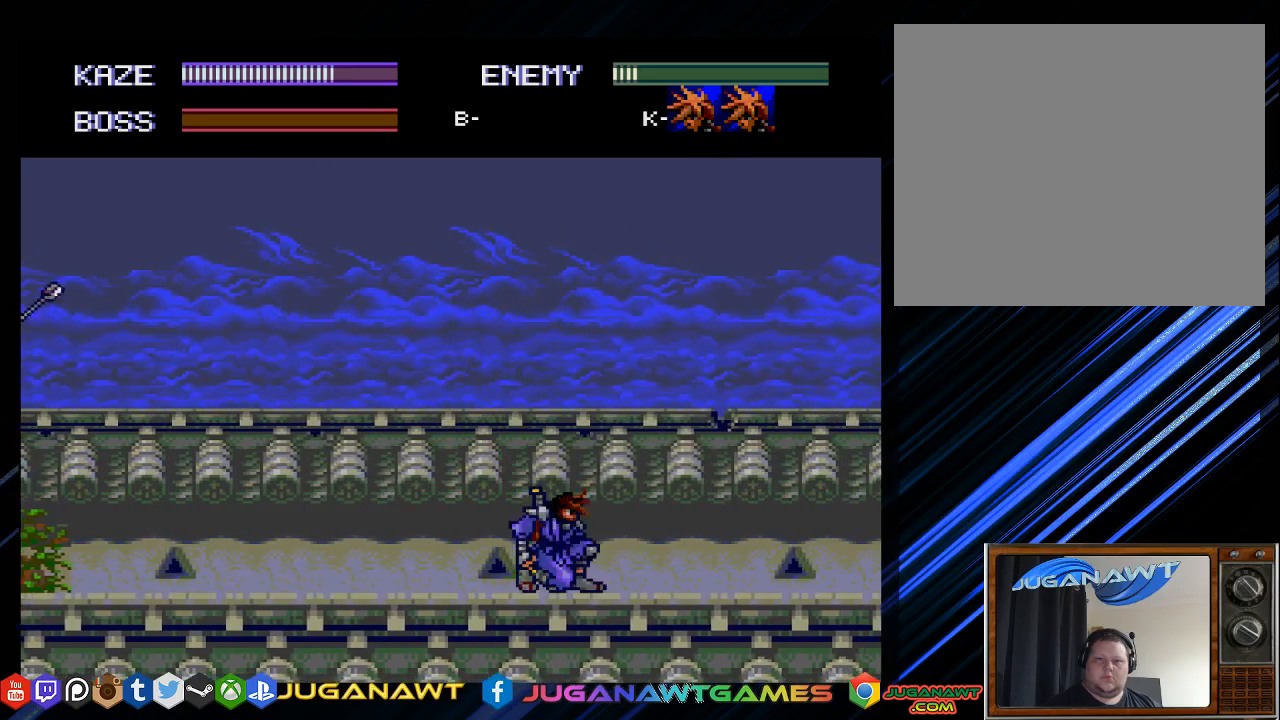
{"buttons": ["DPAD_RIGHT"], "left_stick": "center", "right_stick": "center", "events": []}
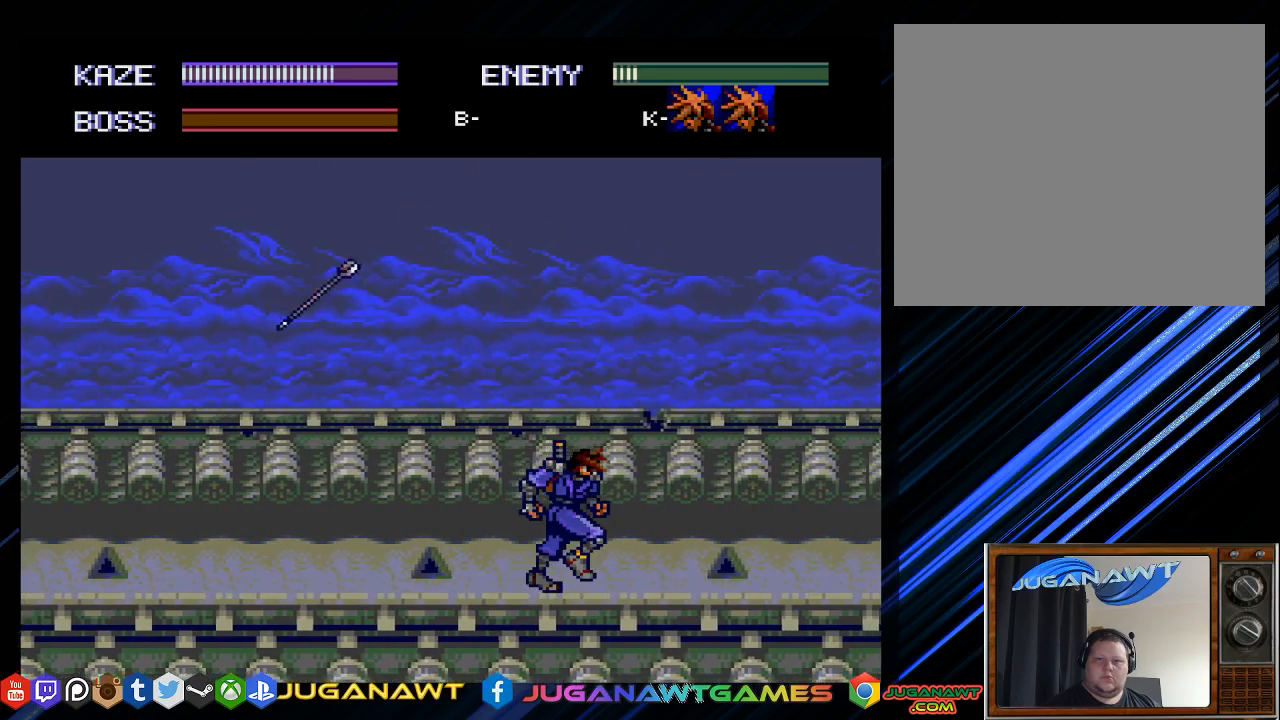
{"buttons": ["DPAD_RIGHT"], "left_stick": "center", "right_stick": "center", "events": [[200, "CIRCLE", "down"], [383, "CIRCLE", "up"]]}
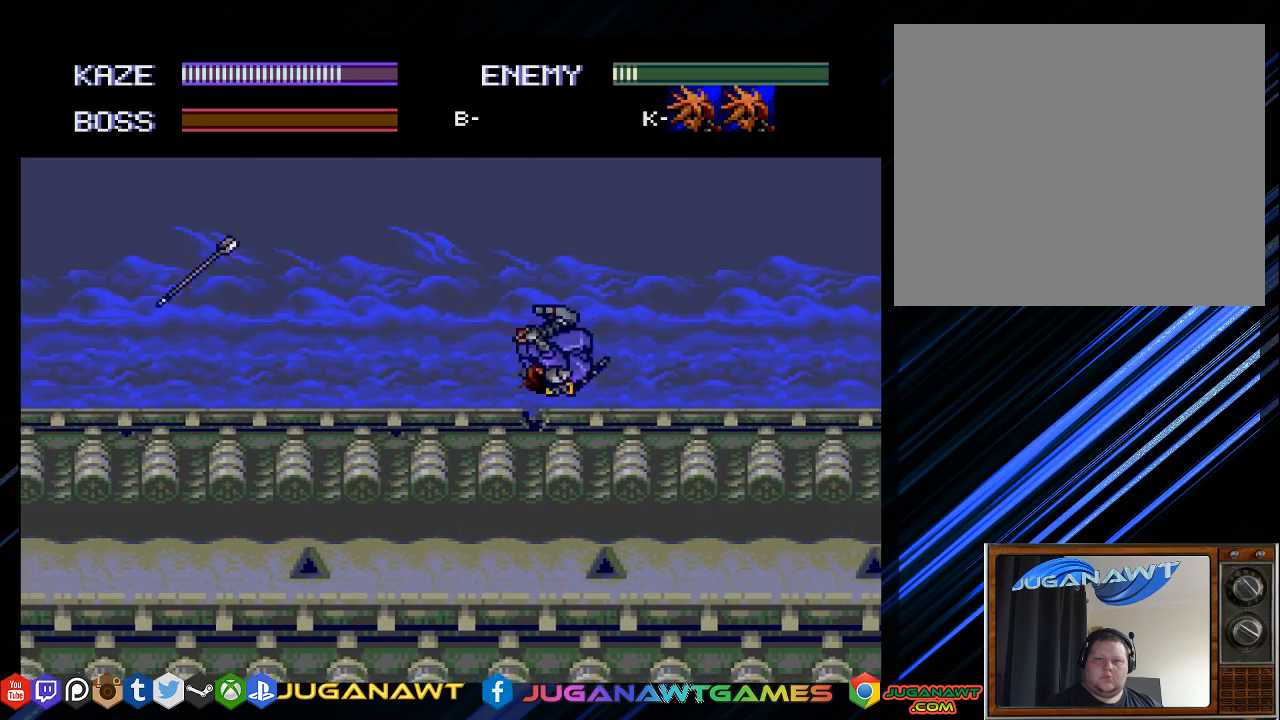
{"buttons": ["DPAD_RIGHT"], "left_stick": "center", "right_stick": "center", "events": []}
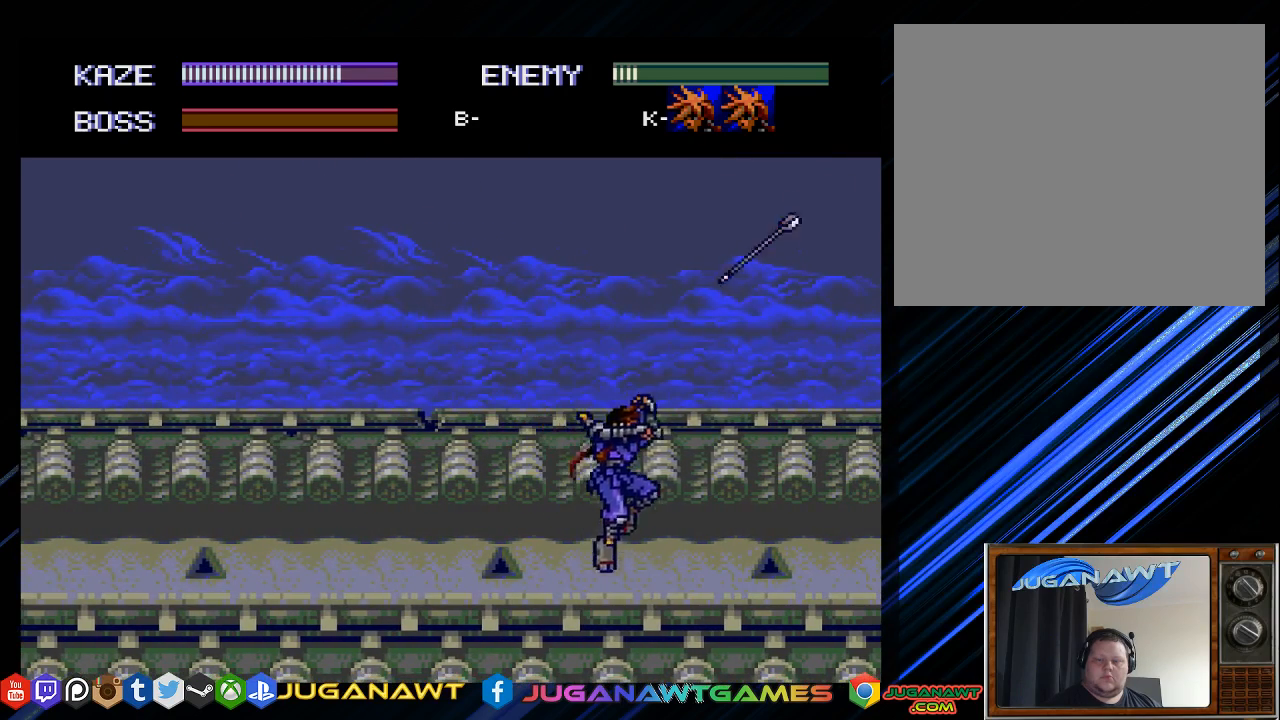
{"buttons": ["DPAD_RIGHT"], "left_stick": "center", "right_stick": "center", "events": [[200, "CIRCLE", "down"], [333, "CIRCLE", "up"]]}
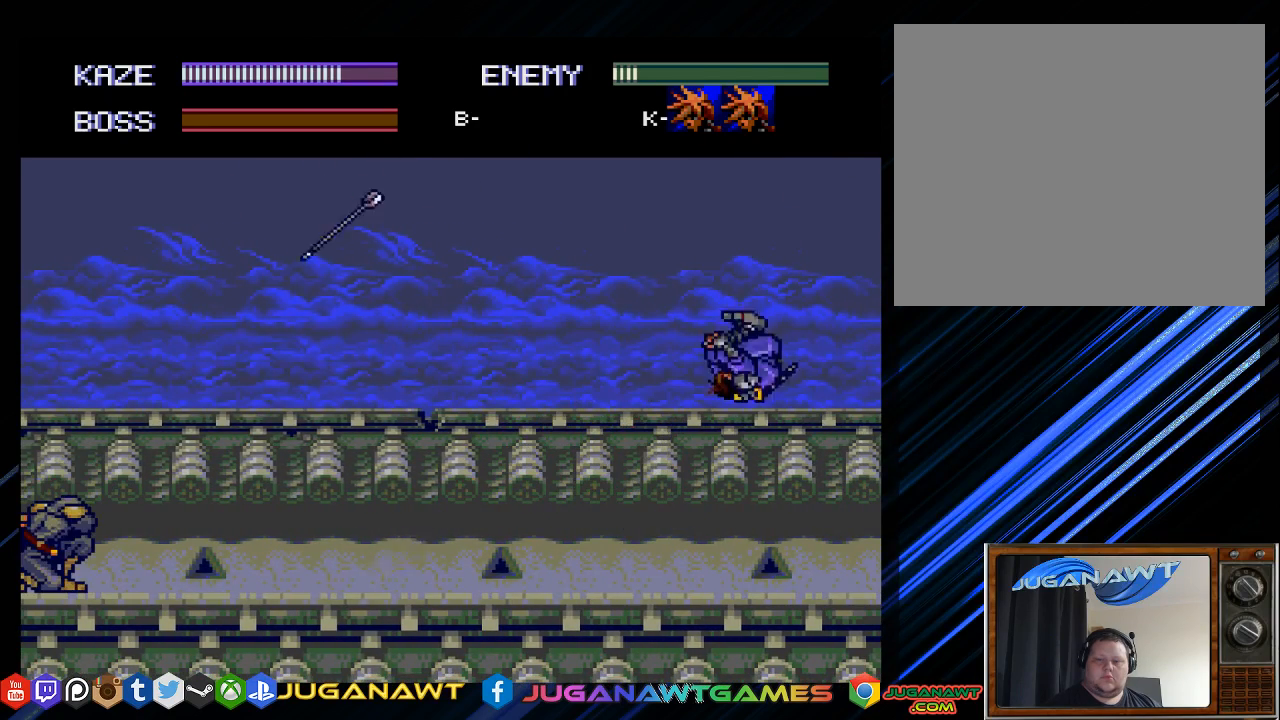
{"buttons": [], "left_stick": "center", "right_stick": "center", "events": [[367, "DPAD_RIGHT", "up"]]}
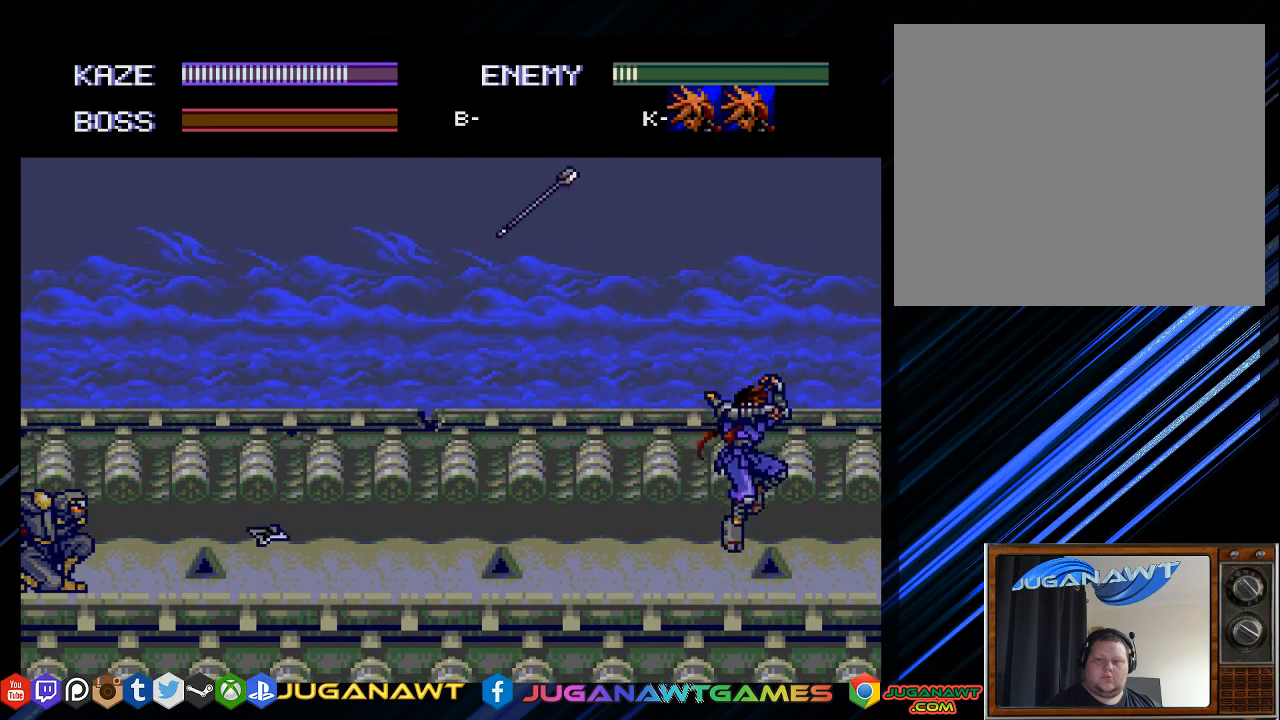
{"buttons": ["CROSS"], "left_stick": "center", "right_stick": "center", "events": [[67, "DPAD_LEFT", "down"], [300, "CROSS", "down"], [367, "DPAD_LEFT", "up"]]}
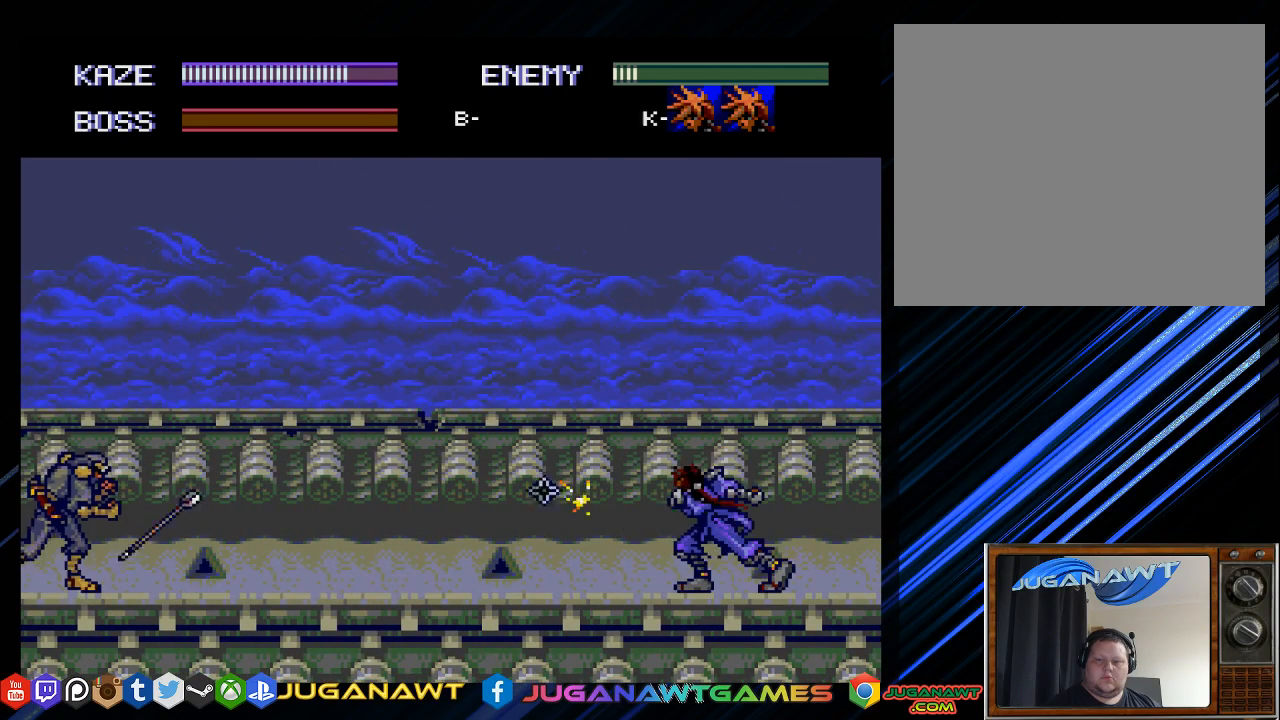
{"buttons": ["DPAD_DOWN"], "left_stick": "center", "right_stick": "center", "events": [[17, "DPAD_DOWN", "down"], [67, "CROSS", "up"], [217, "CROSS", "down"], [317, "CROSS", "up"]]}
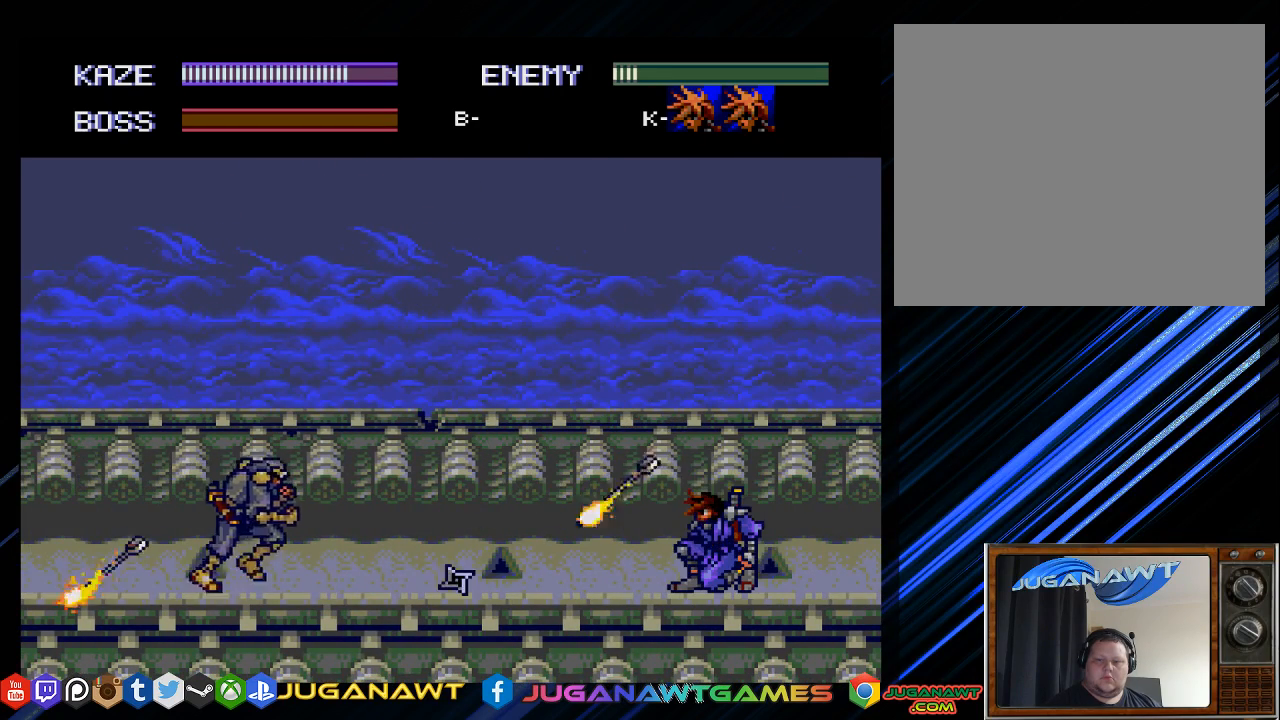
{"buttons": ["DPAD_DOWN"], "left_stick": "center", "right_stick": "center", "events": [[183, "CROSS", "down"], [317, "CROSS", "up"]]}
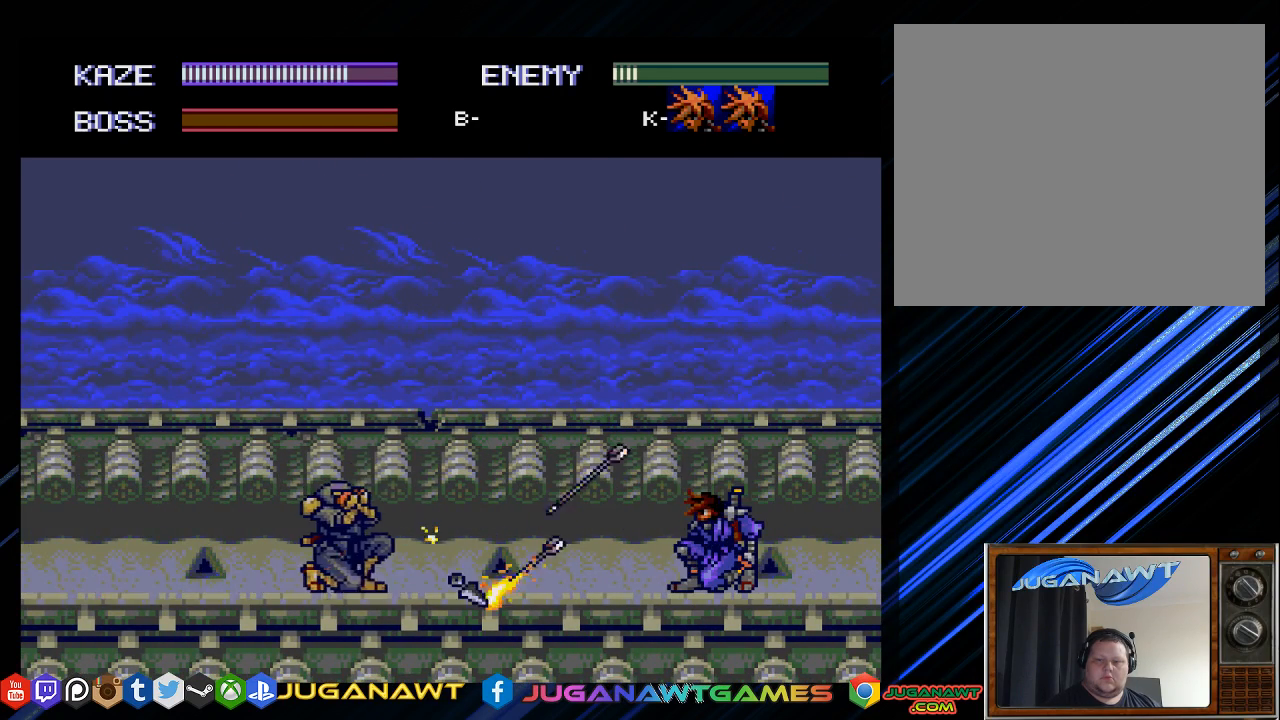
{"buttons": ["CROSS", "DPAD_DOWN"], "left_stick": "center", "right_stick": "center", "events": [[417, "CROSS", "down"]]}
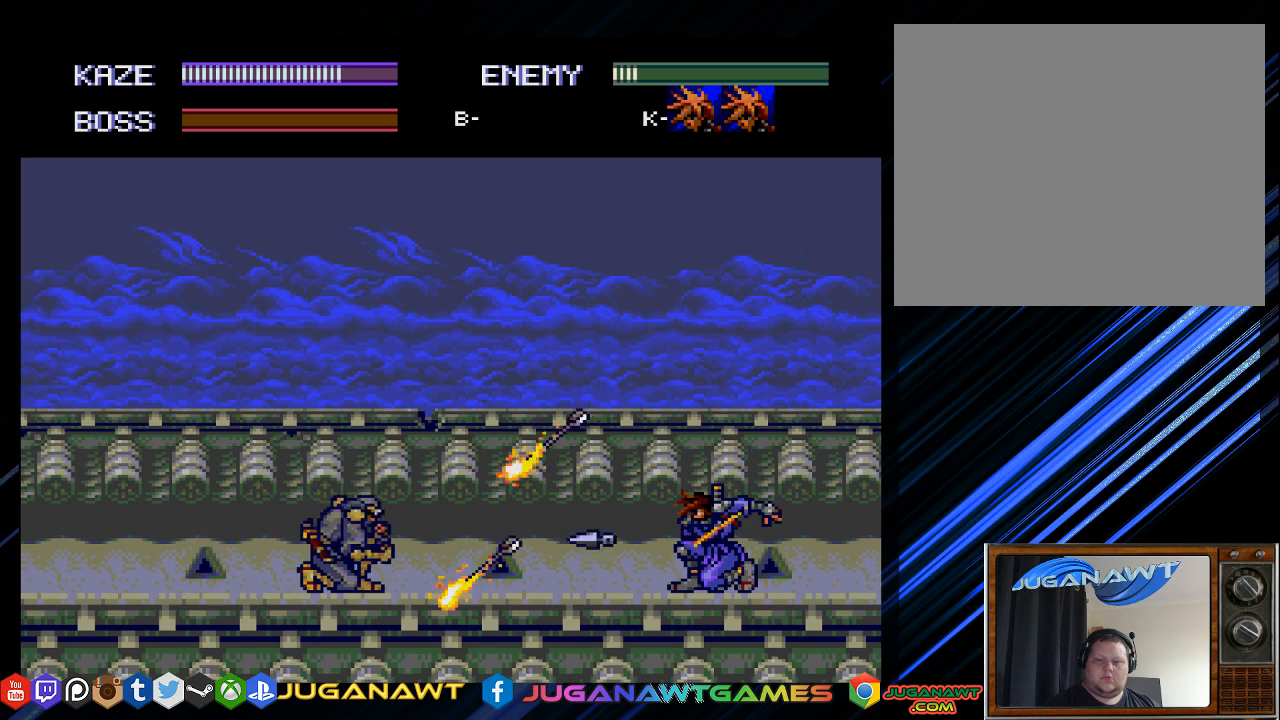
{"buttons": ["CROSS", "DPAD_DOWN"], "left_stick": "center", "right_stick": "center", "events": [[50, "CROSS", "up"], [400, "CROSS", "down"]]}
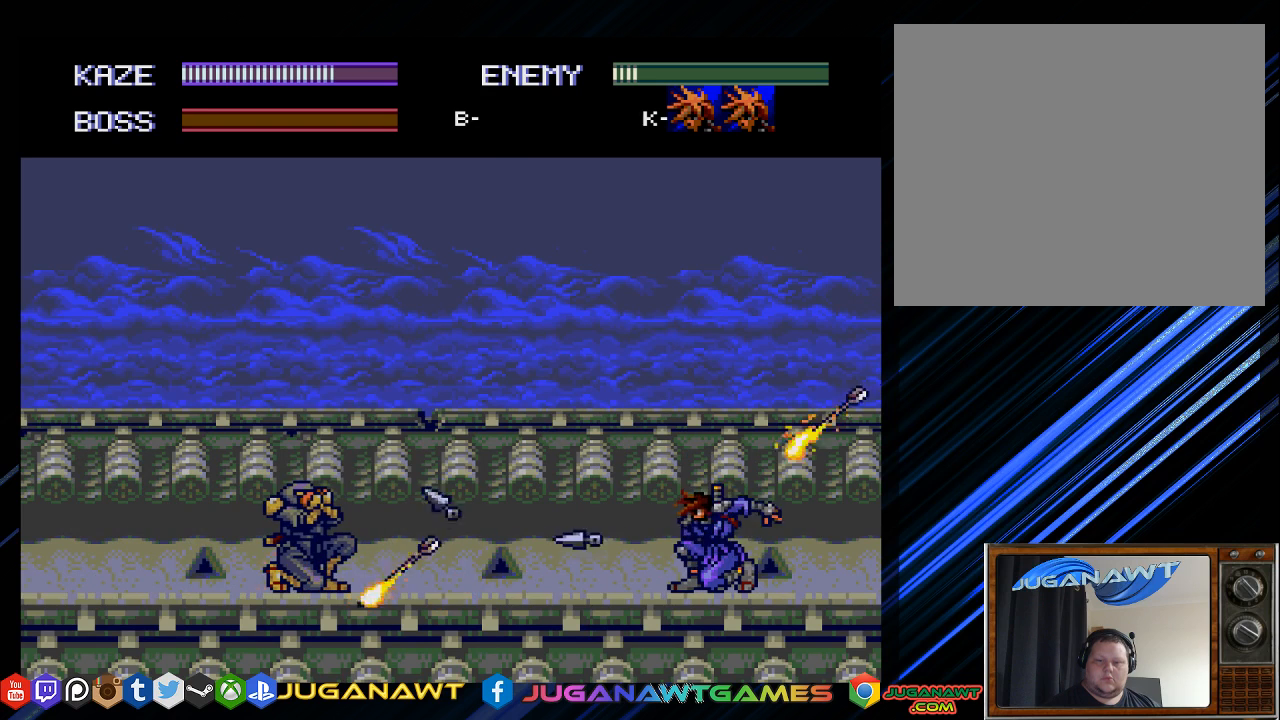
{"buttons": ["DPAD_DOWN"], "left_stick": "center", "right_stick": "center", "events": [[17, "CROSS", "up"], [100, "CROSS", "down"], [200, "CROSS", "up"], [333, "CROSS", "down"], [400, "CROSS", "up"]]}
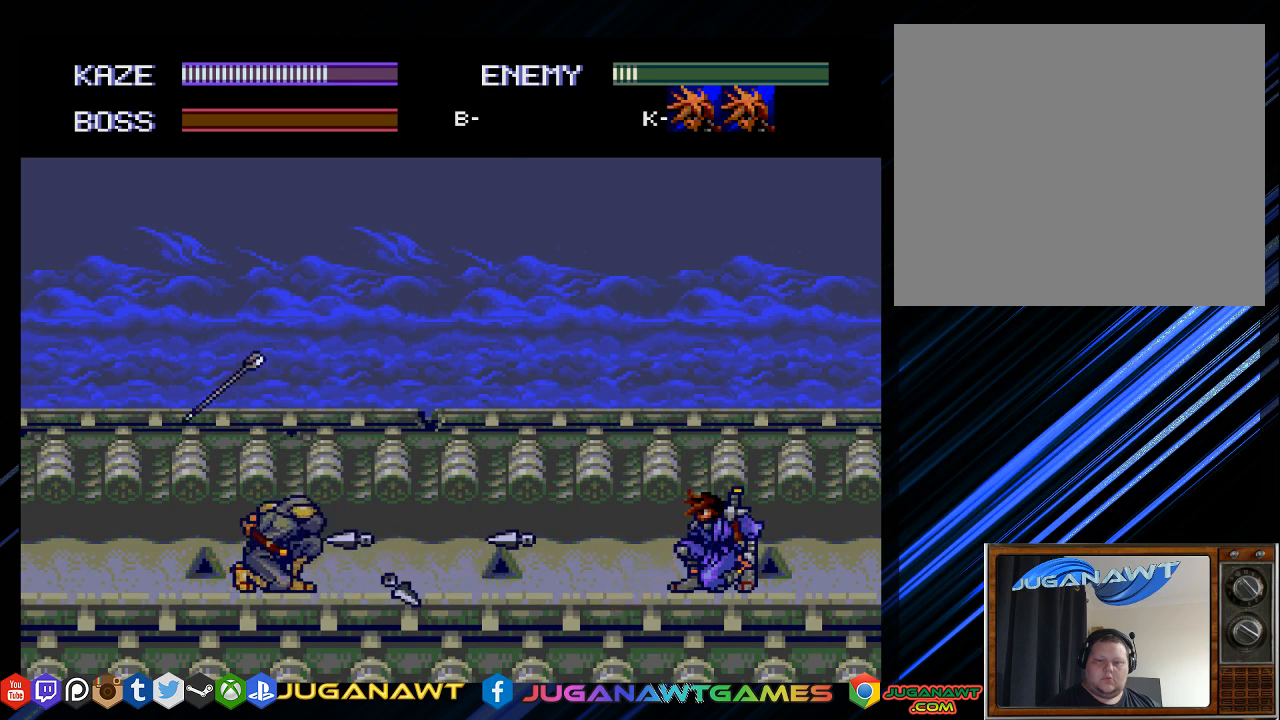
{"buttons": ["CROSS", "DPAD_DOWN"], "left_stick": "center", "right_stick": "center", "events": [[33, "CROSS", "down"], [133, "CROSS", "up"], [267, "CROSS", "down"], [367, "CROSS", "up"], [450, "CROSS", "down"]]}
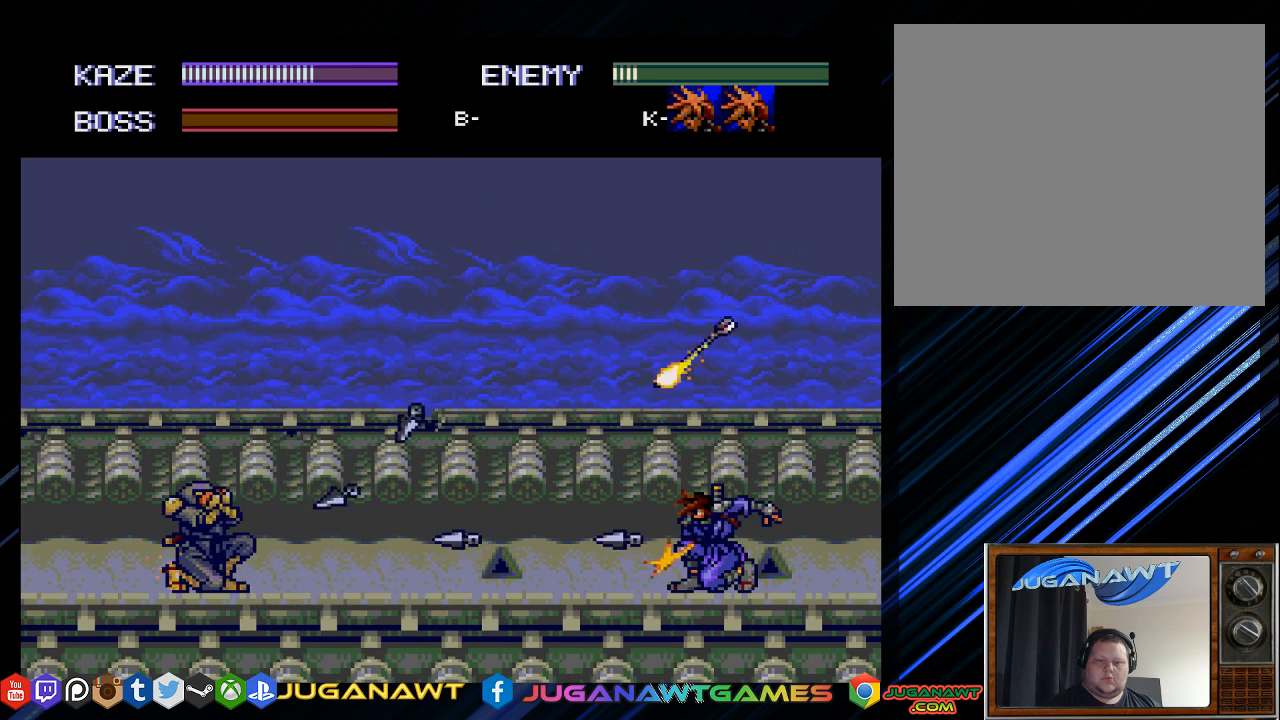
{"buttons": [], "left_stick": "center", "right_stick": "center", "events": [[67, "CROSS", "up"], [167, "CROSS", "down"], [250, "CROSS", "up"], [367, "CROSS", "down"], [417, "DPAD_DOWN", "up"], [467, "CROSS", "up"]]}
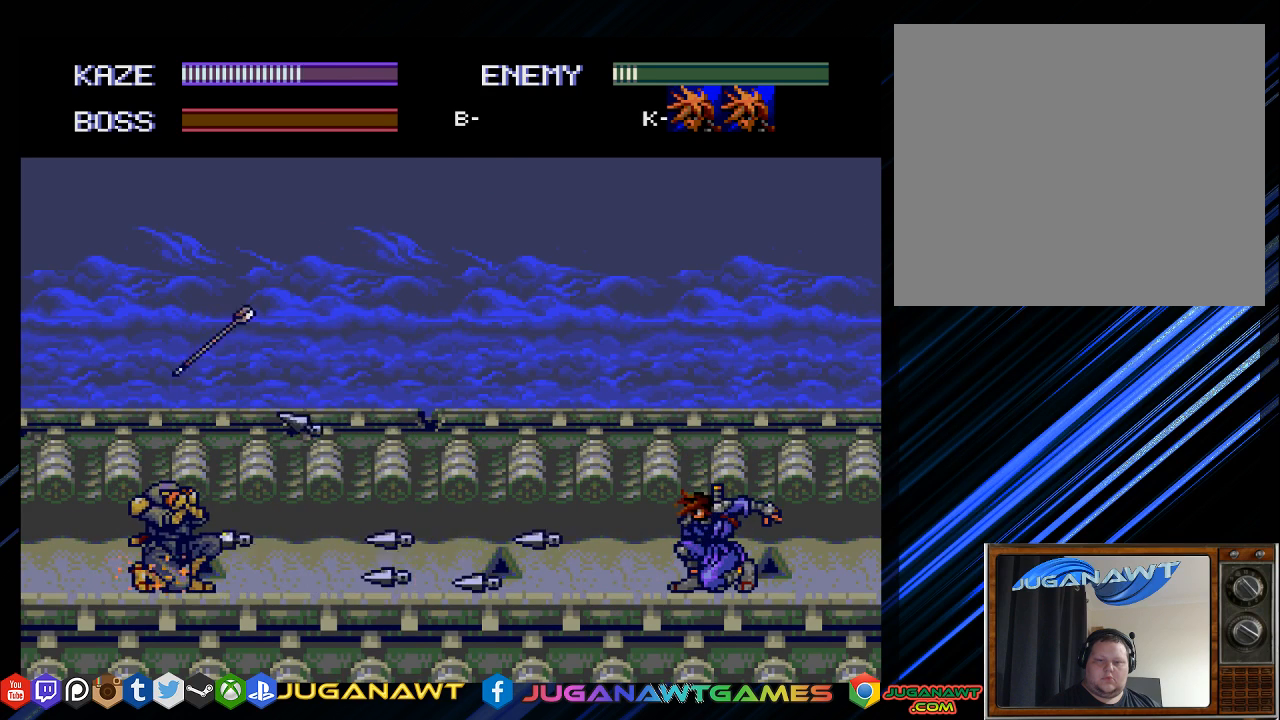
{"buttons": ["DPAD_DOWN"], "left_stick": "center", "right_stick": "center", "events": [[67, "CROSS", "down"], [67, "DPAD_UP", "down"], [200, "CROSS", "up"], [200, "DPAD_UP", "up"], [283, "CROSS", "down"], [383, "CROSS", "up"], [417, "DPAD_DOWN", "down"]]}
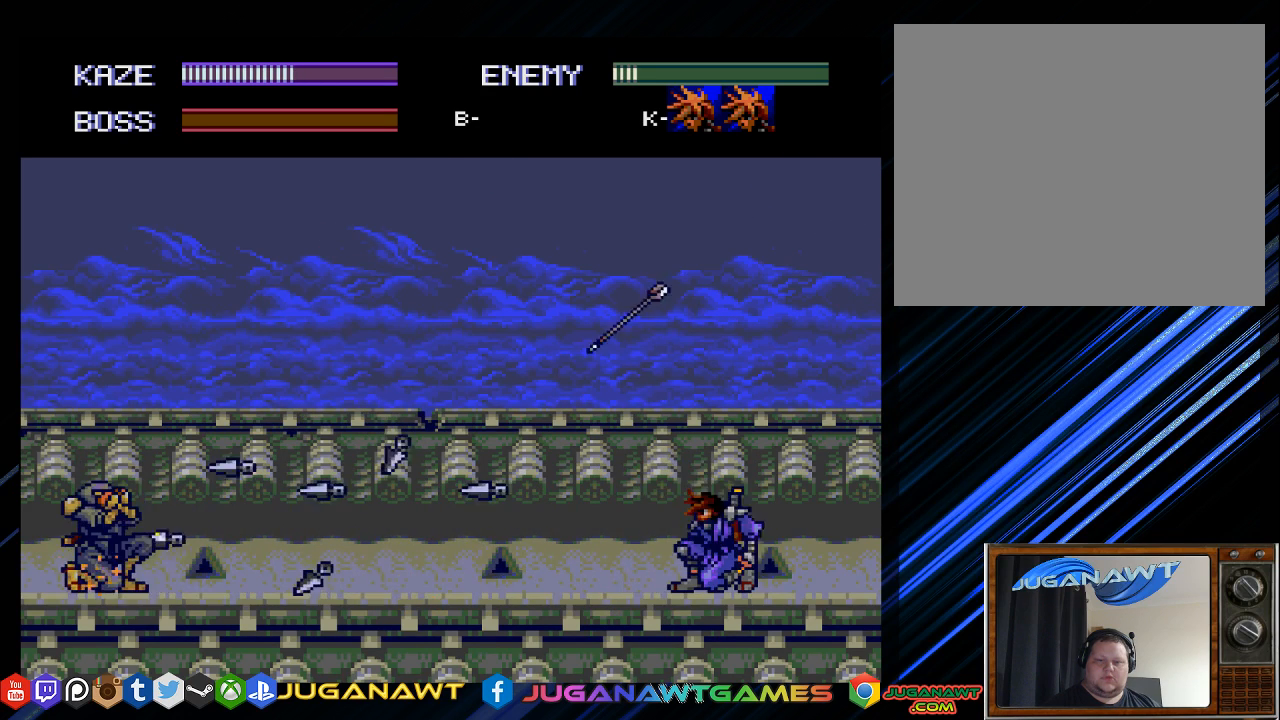
{"buttons": ["CROSS", "DPAD_DOWN"], "left_stick": "center", "right_stick": "center", "events": [[50, "CROSS", "down"], [150, "CROSS", "up"], [283, "CROSS", "down"], [383, "CROSS", "up"], [483, "CROSS", "down"]]}
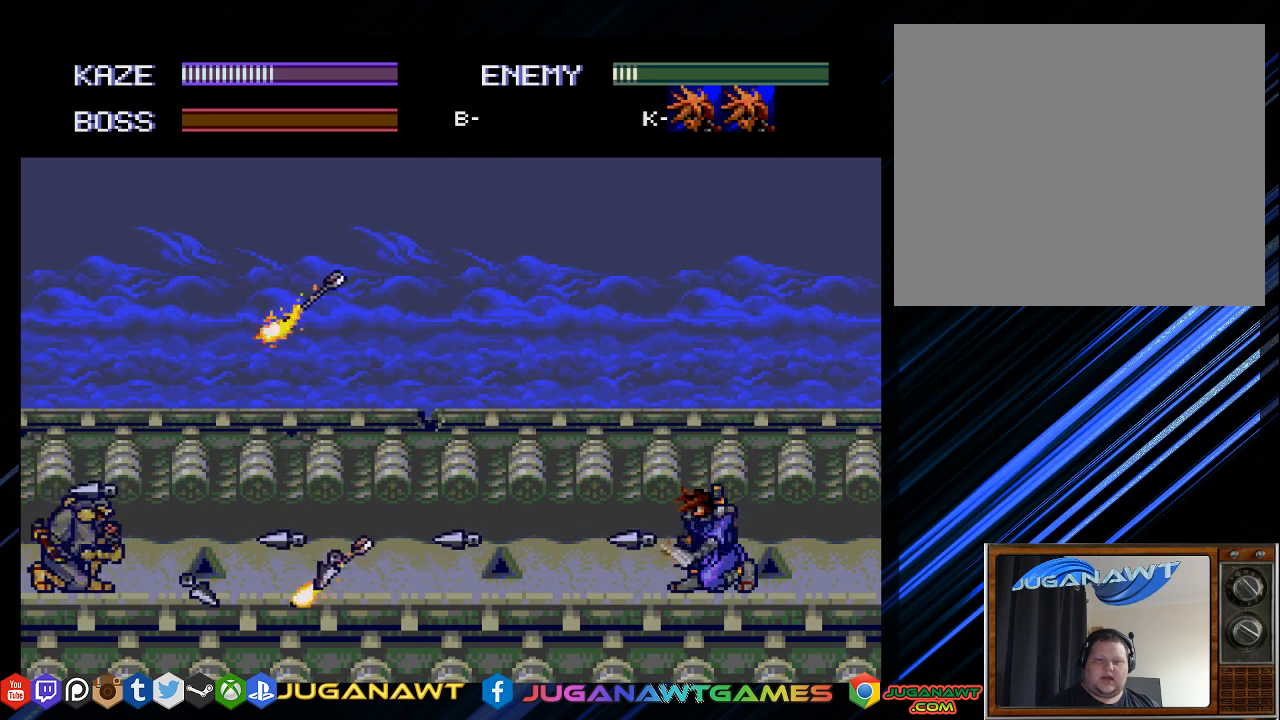
{"buttons": [], "left_stick": "center", "right_stick": "center", "events": [[83, "CROSS", "up"], [183, "CROSS", "down"], [267, "DPAD_DOWN", "up"], [317, "CROSS", "up"]]}
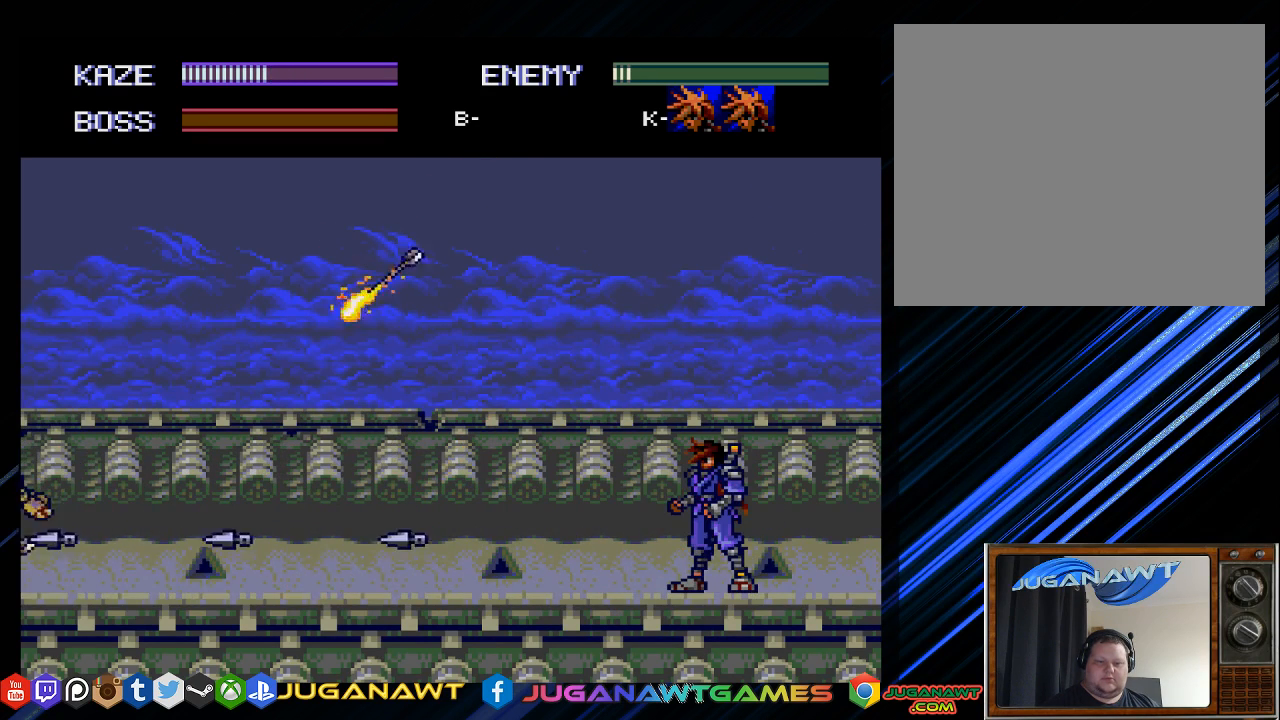
{"buttons": ["DPAD_LEFT"], "left_stick": "center", "right_stick": "center", "events": [[167, "DPAD_LEFT", "down"]]}
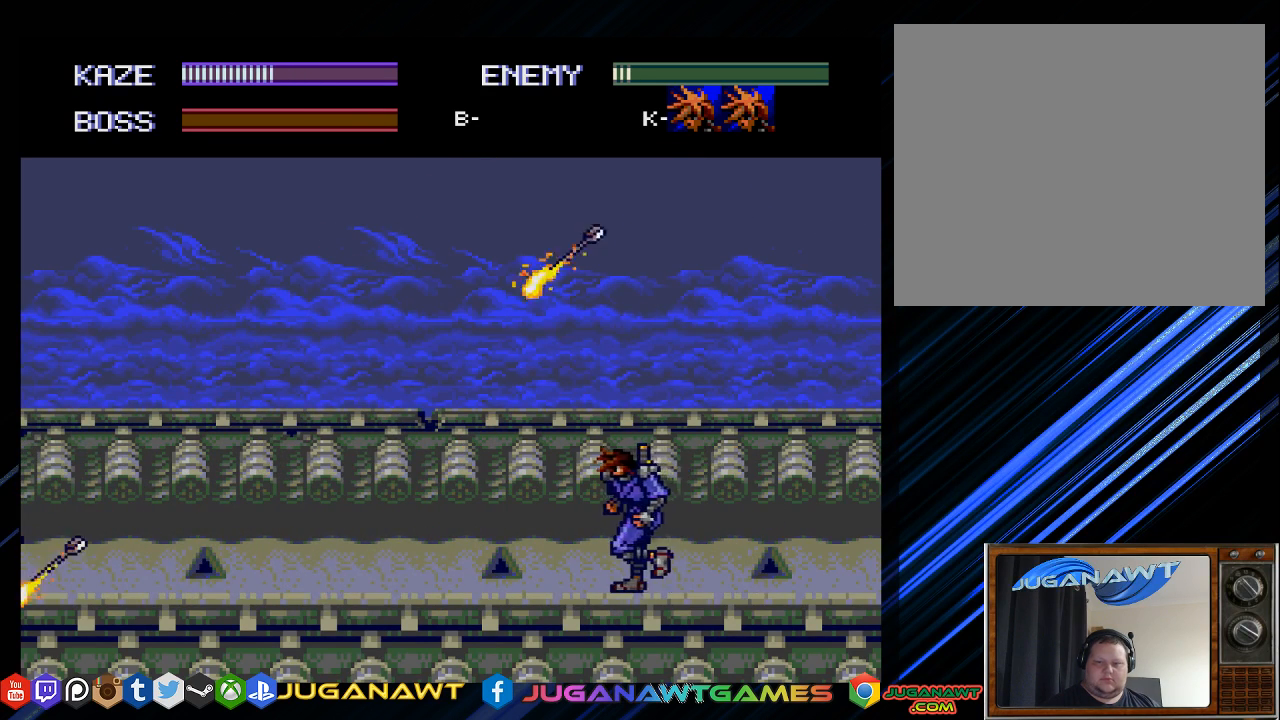
{"buttons": [], "left_stick": "center", "right_stick": "center", "events": [[100, "DPAD_LEFT", "up"], [267, "DPAD_RIGHT", "down"], [400, "DPAD_RIGHT", "up"]]}
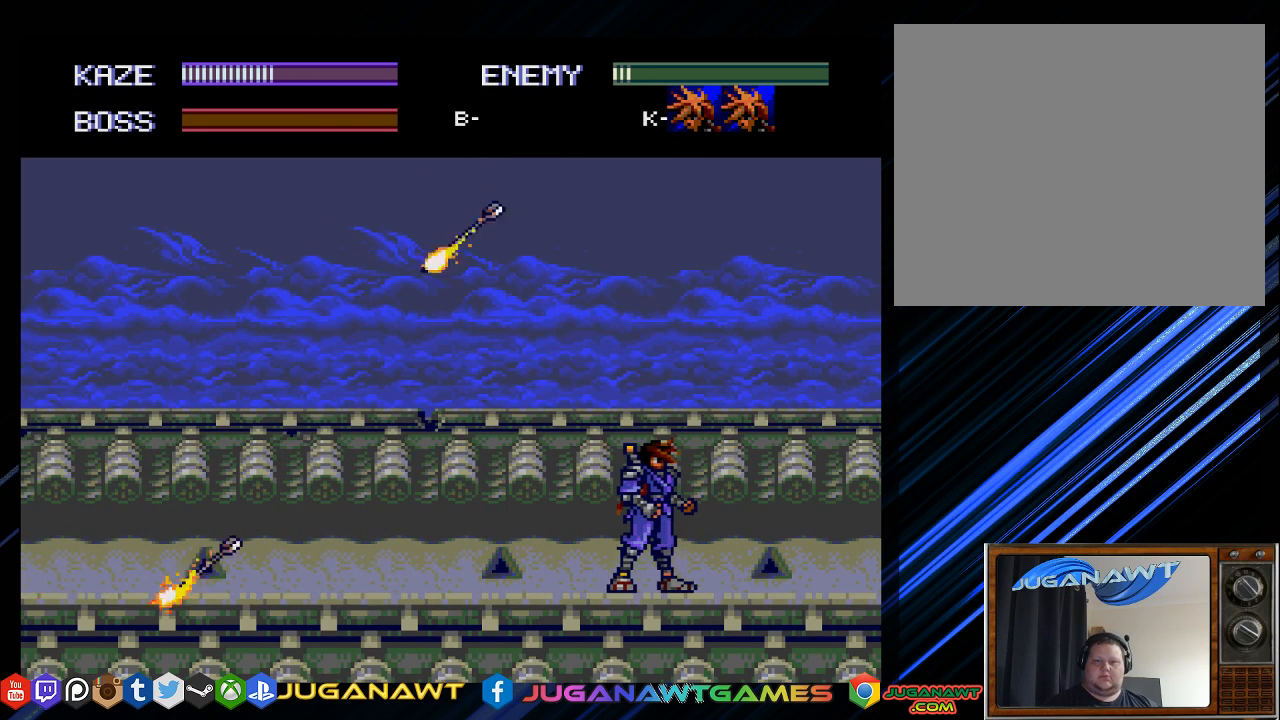
{"buttons": [], "left_stick": "center", "right_stick": "center", "events": []}
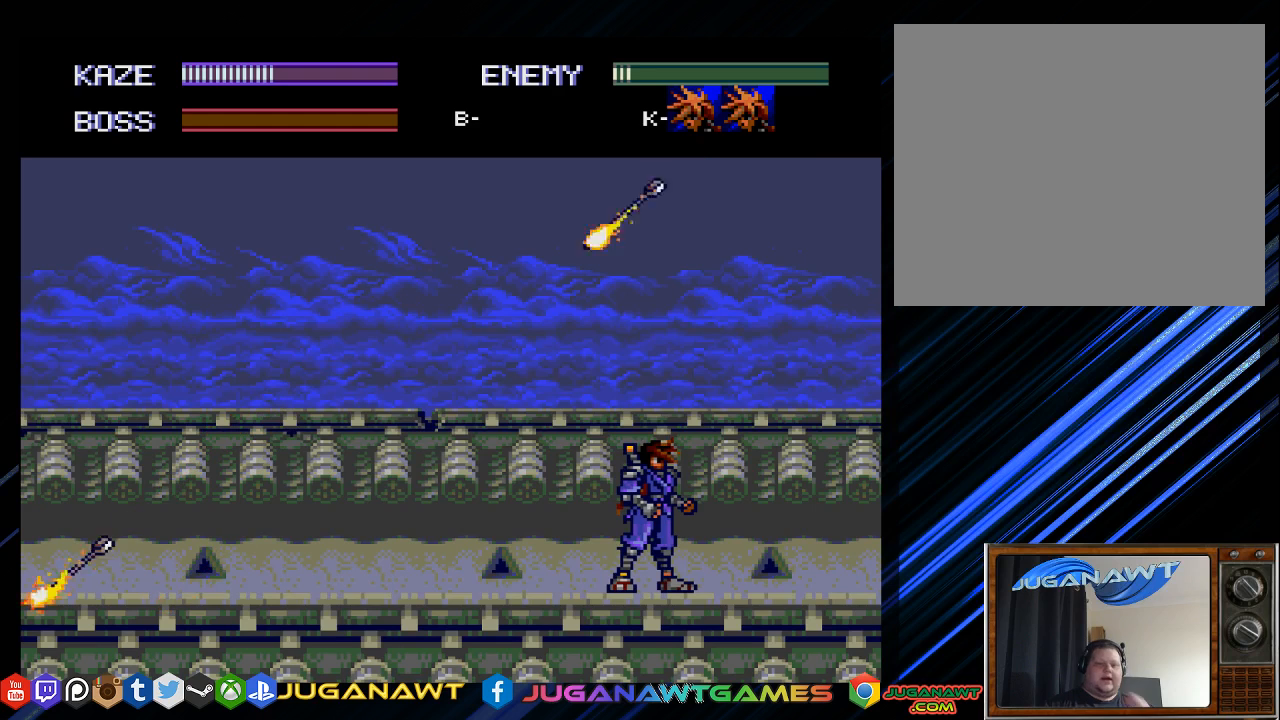
{"buttons": [], "left_stick": "center", "right_stick": "center", "events": []}
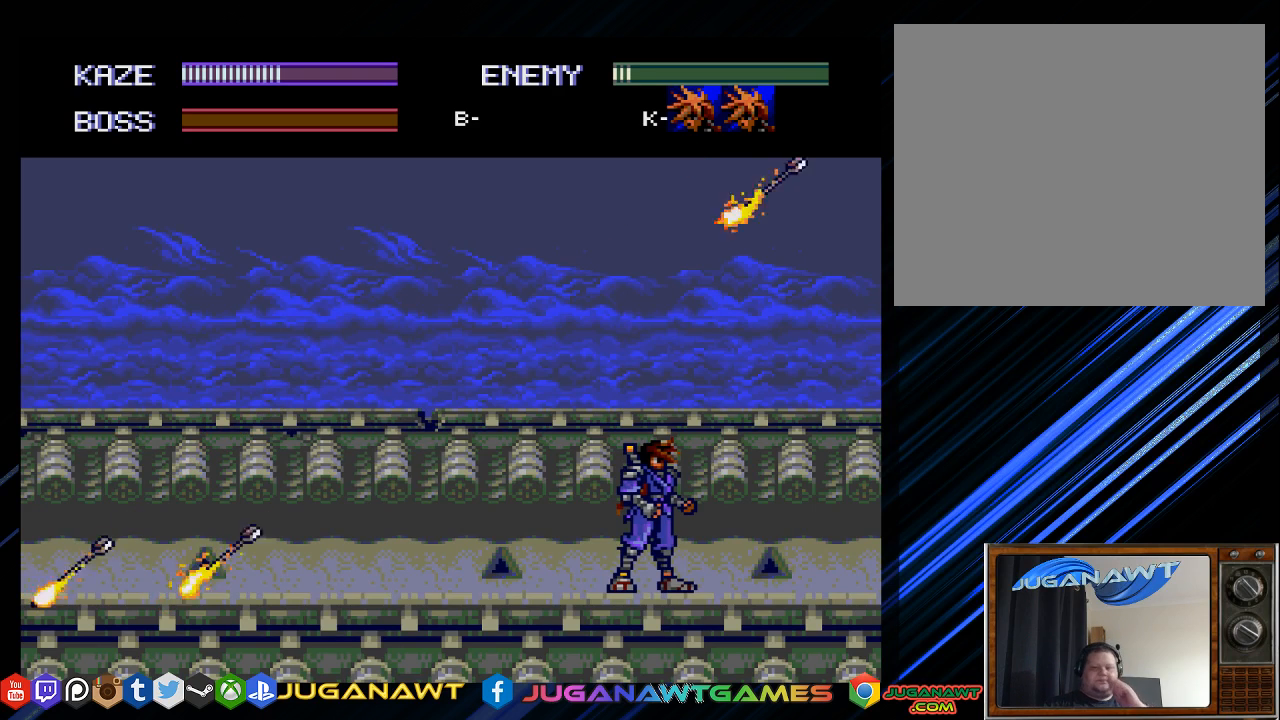
{"buttons": [], "left_stick": "center", "right_stick": "center", "events": []}
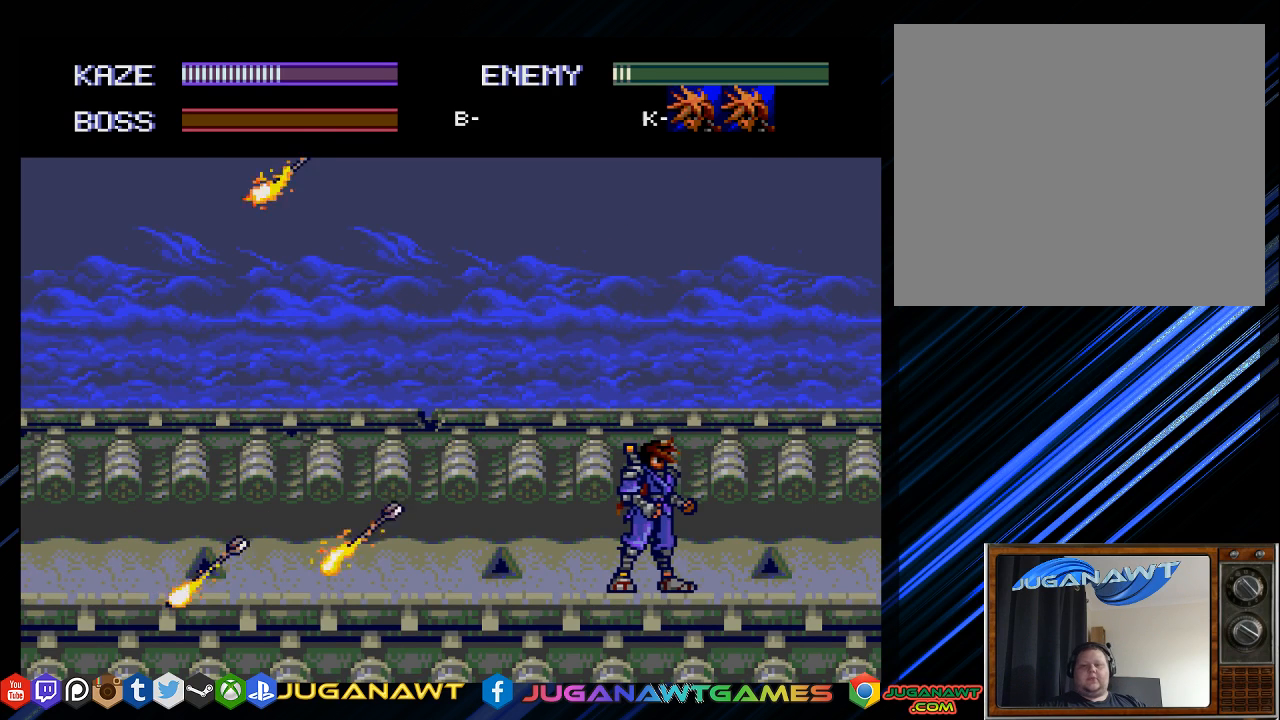
{"buttons": ["DPAD_RIGHT"], "left_stick": "center", "right_stick": "center", "events": [[250, "DPAD_RIGHT", "down"]]}
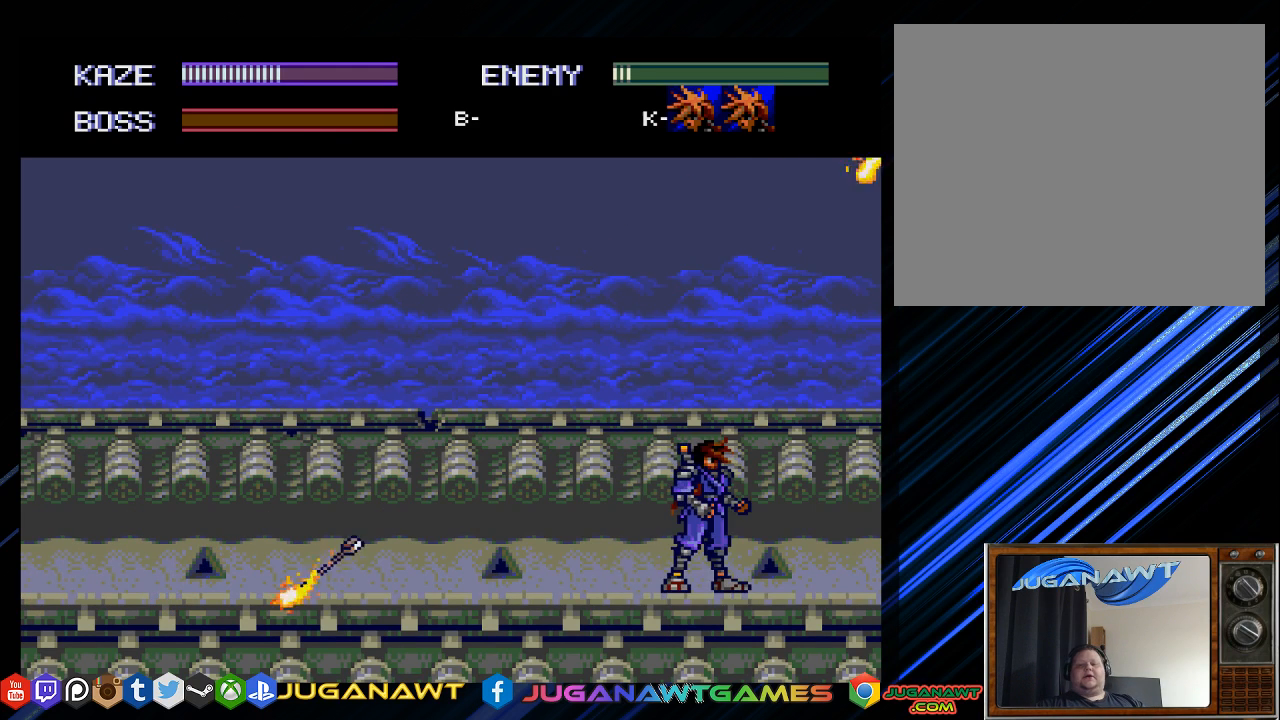
{"buttons": ["DPAD_LEFT"], "left_stick": "center", "right_stick": "center", "events": [[17, "DPAD_RIGHT", "up"], [133, "DPAD_LEFT", "down"]]}
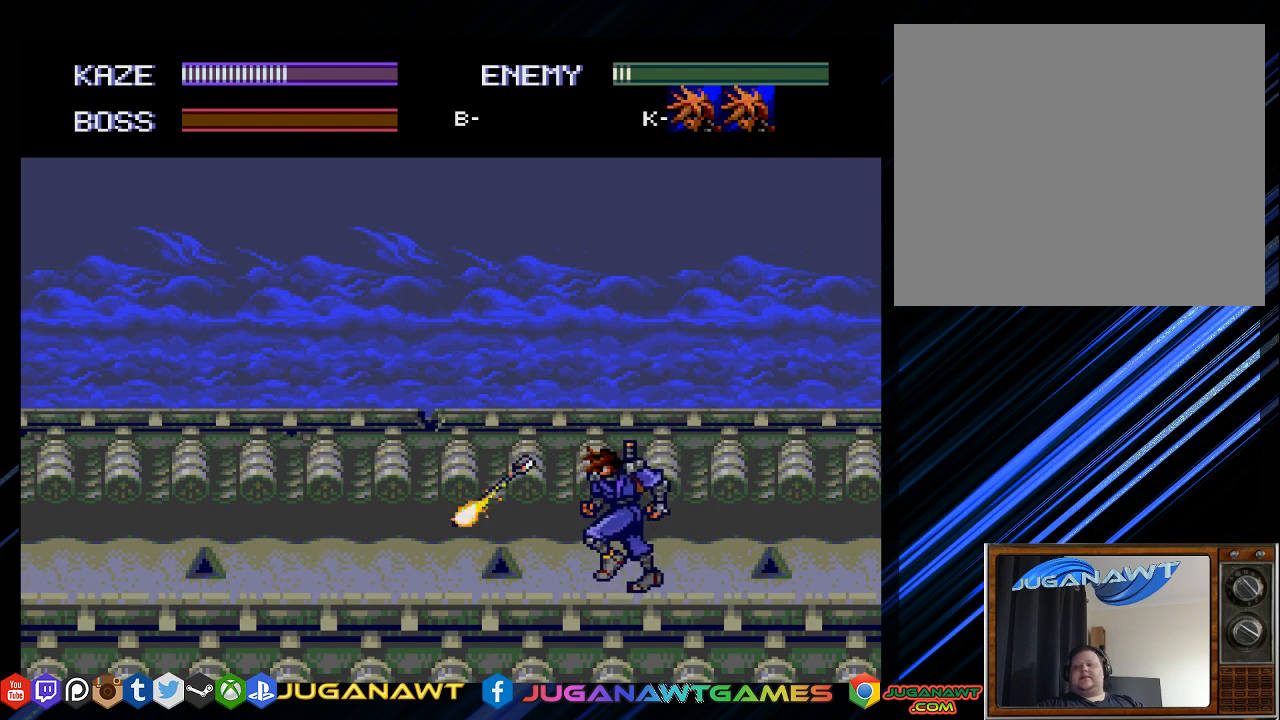
{"buttons": ["DPAD_RIGHT"], "left_stick": "center", "right_stick": "center", "events": [[133, "DPAD_LEFT", "up"], [267, "DPAD_RIGHT", "down"]]}
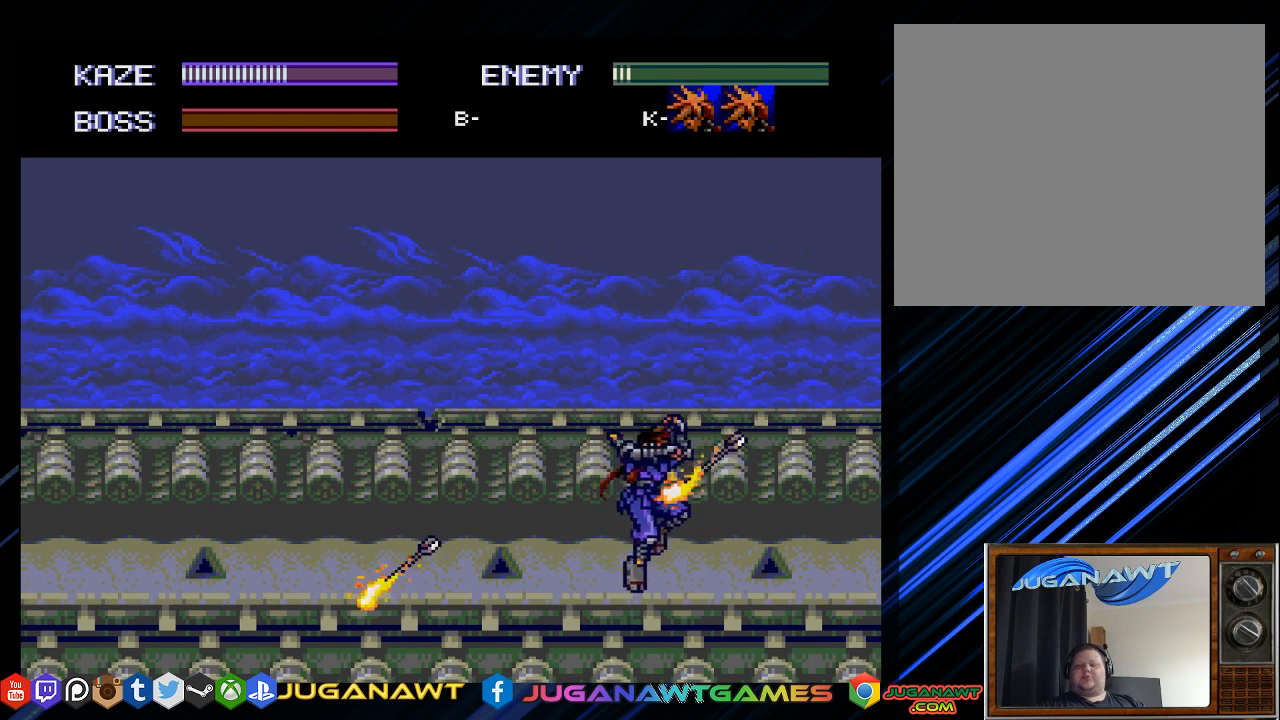
{"buttons": ["DPAD_RIGHT"], "left_stick": "center", "right_stick": "center", "events": [[17, "CIRCLE", "down"], [433, "CIRCLE", "up"]]}
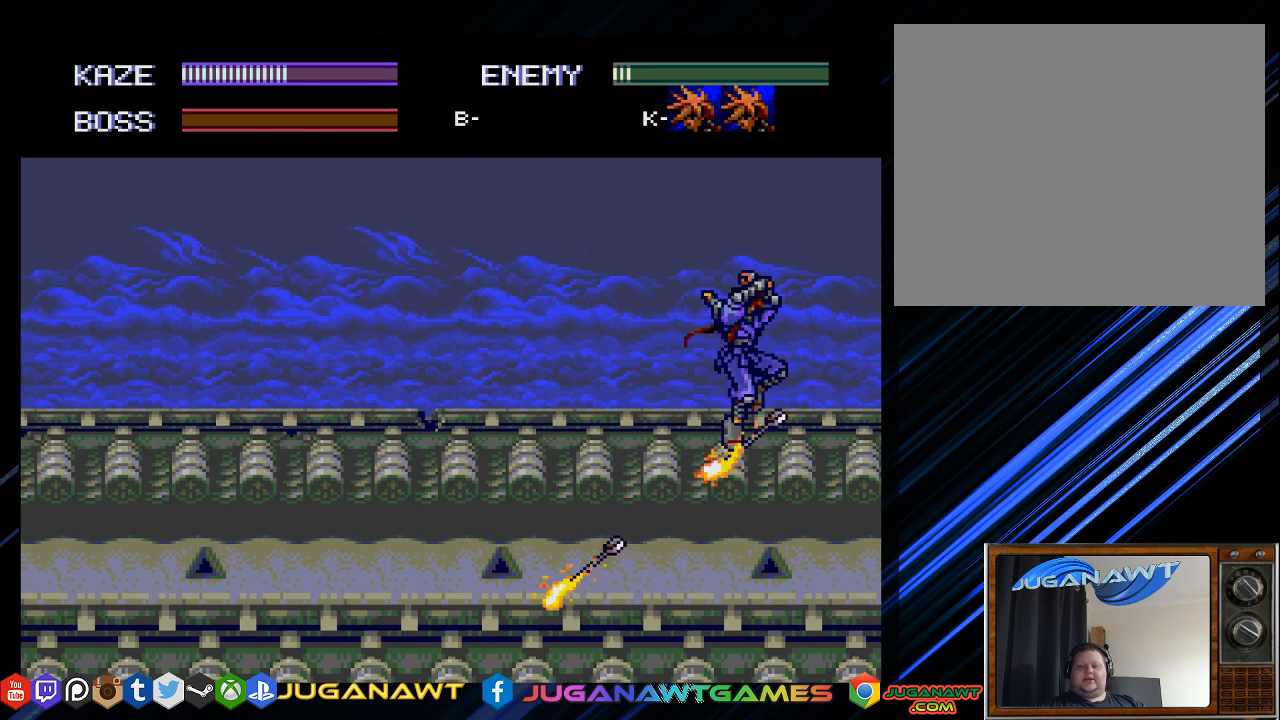
{"buttons": ["DPAD_LEFT"], "left_stick": "center", "right_stick": "center", "events": [[33, "DPAD_RIGHT", "up"], [183, "DPAD_LEFT", "down"]]}
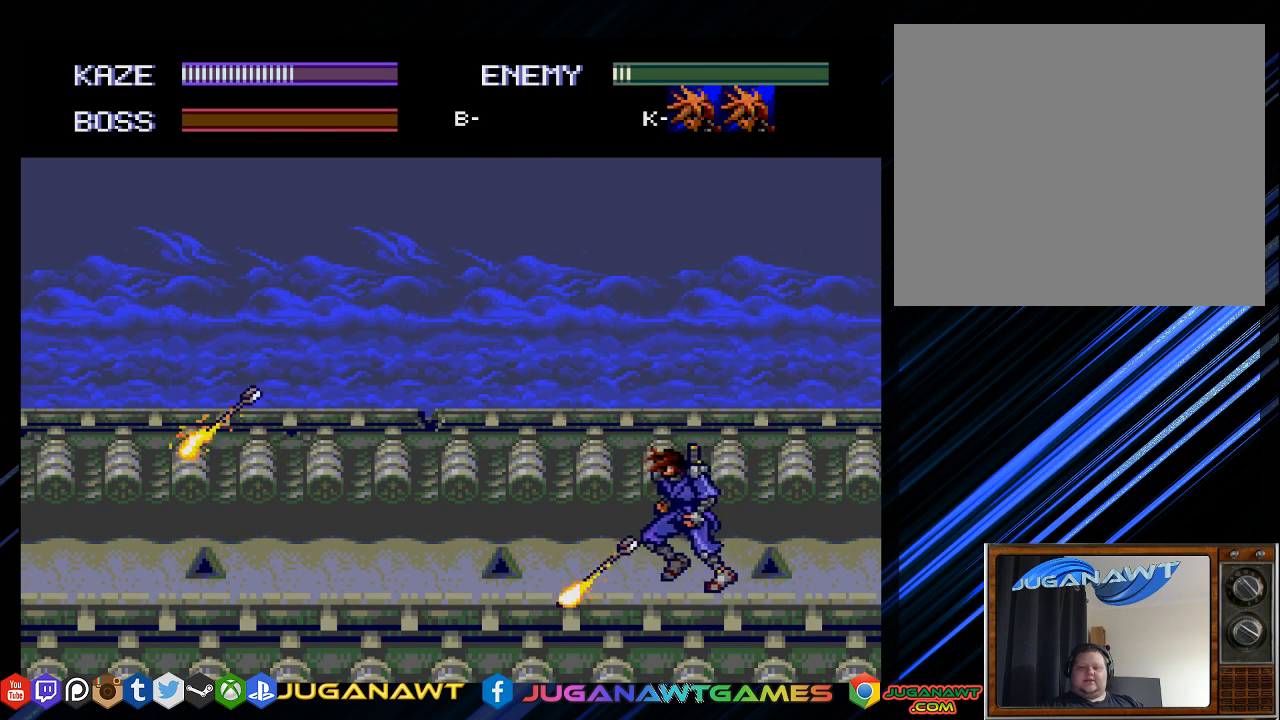
{"buttons": ["CIRCLE", "DPAD_LEFT"], "left_stick": "center", "right_stick": "center", "events": [[100, "CIRCLE", "down"], [317, "CIRCLE", "up"], [417, "CIRCLE", "down"]]}
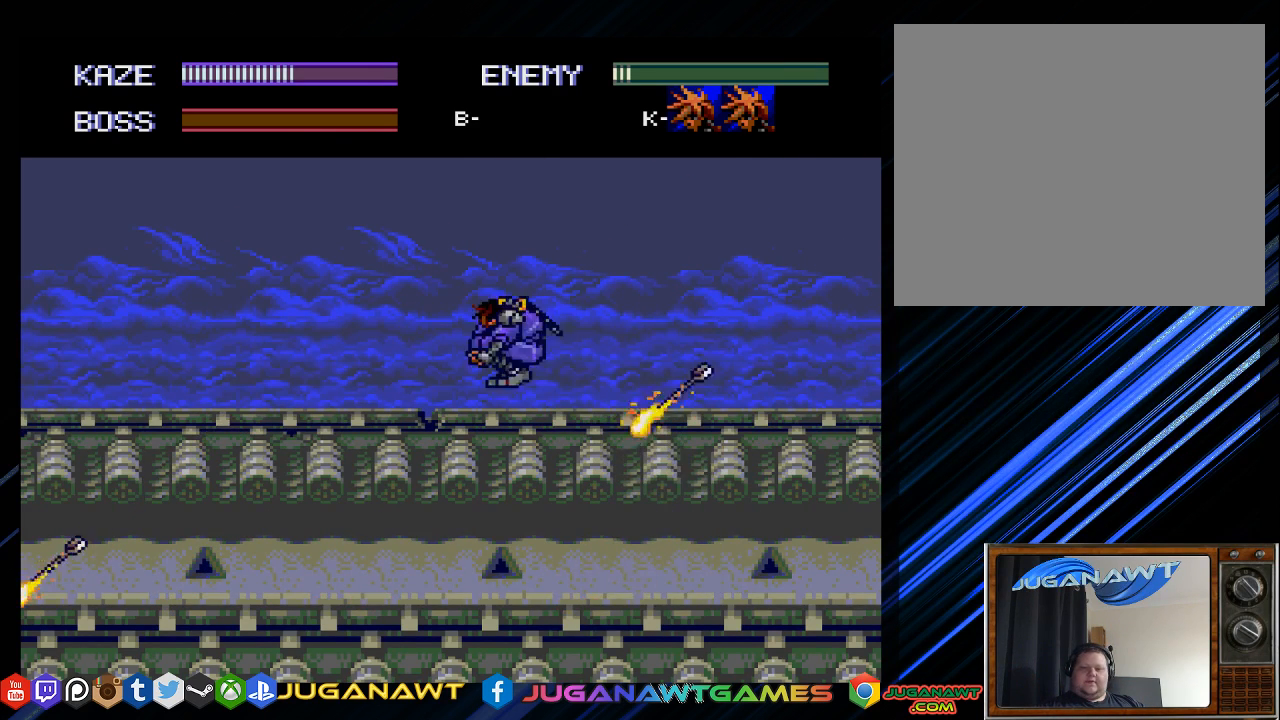
{"buttons": [], "left_stick": "center", "right_stick": "center", "events": [[50, "CIRCLE", "up"], [183, "CIRCLE", "down"], [317, "CIRCLE", "up"], [383, "DPAD_LEFT", "up"]]}